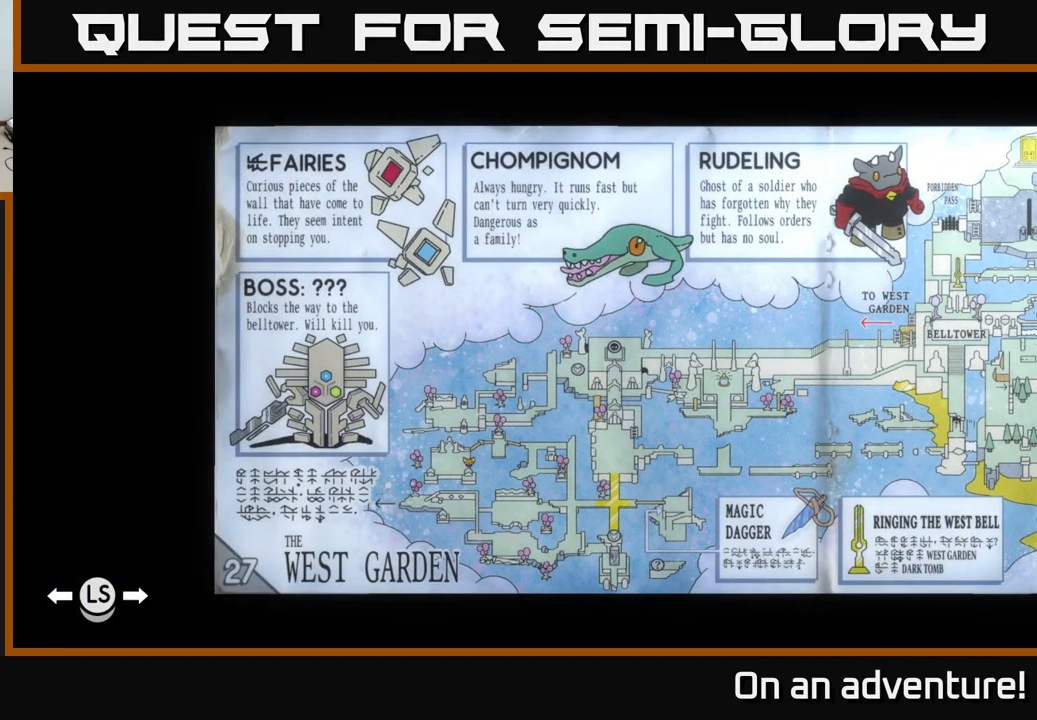
Gameplay with a controller (Xbox layout); each line is a JSON object with the inputs held at the frame after it. "events" lists button and stick changes between this image and that frame as [ms after this image, input, new state], when the widget could be followed in between.
{"buttons": ["SELECT"], "left_stick": "center", "right_stick": "center", "events": [[400, "SELECT", "down"]]}
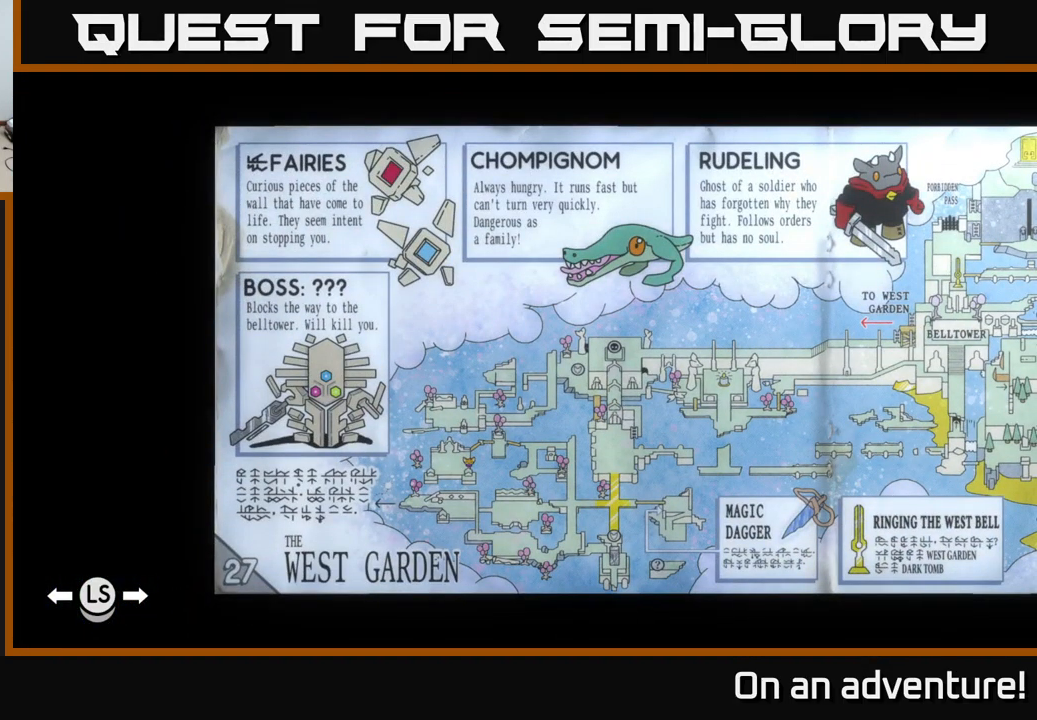
{"buttons": ["A"], "left_stick": "up-left", "right_stick": "center", "events": [[17, "SELECT", "up"], [150, "left_stick", "up-left"], [433, "A", "down"]]}
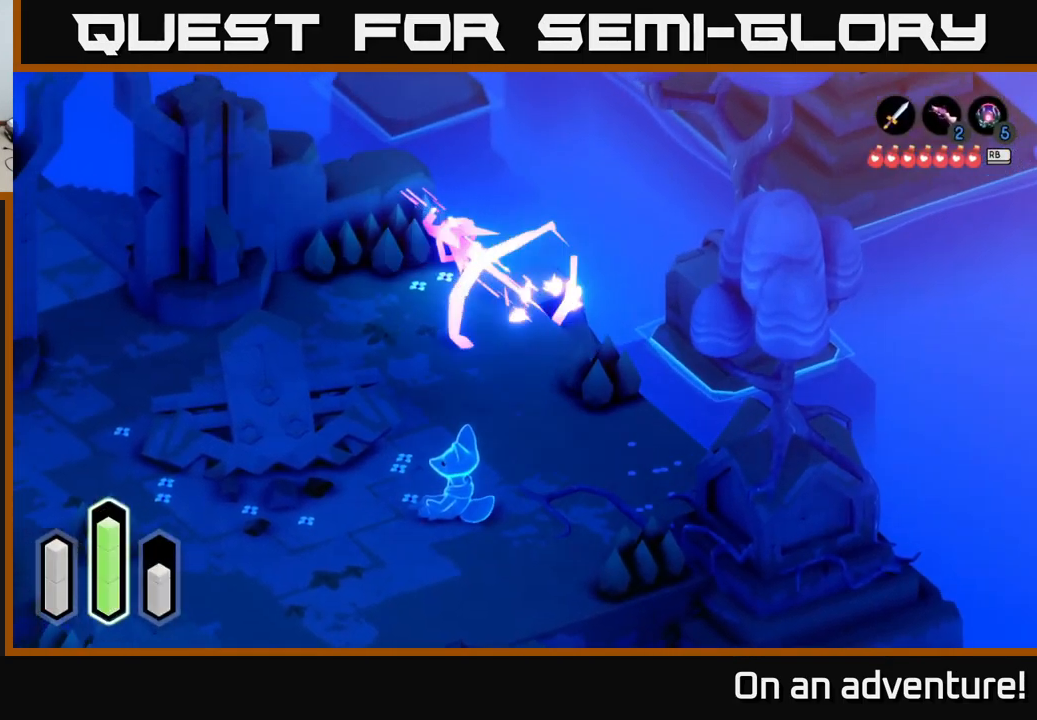
{"buttons": [], "left_stick": "up", "right_stick": "center", "events": [[50, "left_stick", "up"], [450, "A", "up"]]}
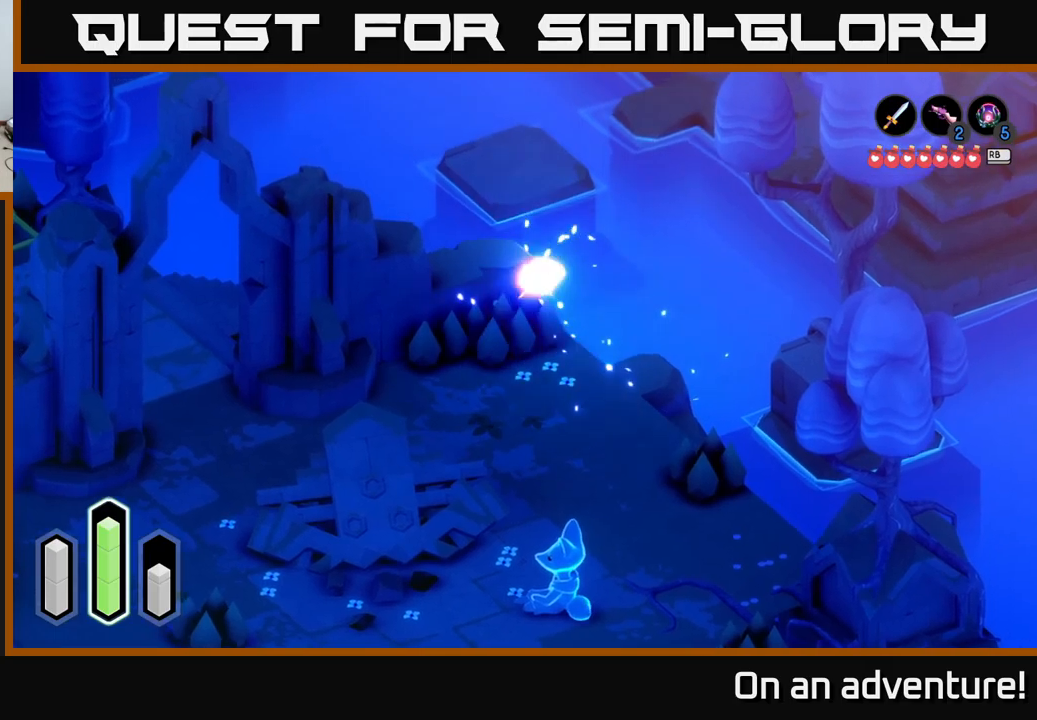
{"buttons": [], "left_stick": "left", "right_stick": "center", "events": [[17, "A", "down"], [167, "A", "up"], [284, "A", "down"], [350, "A", "up"], [434, "left_stick", "left"]]}
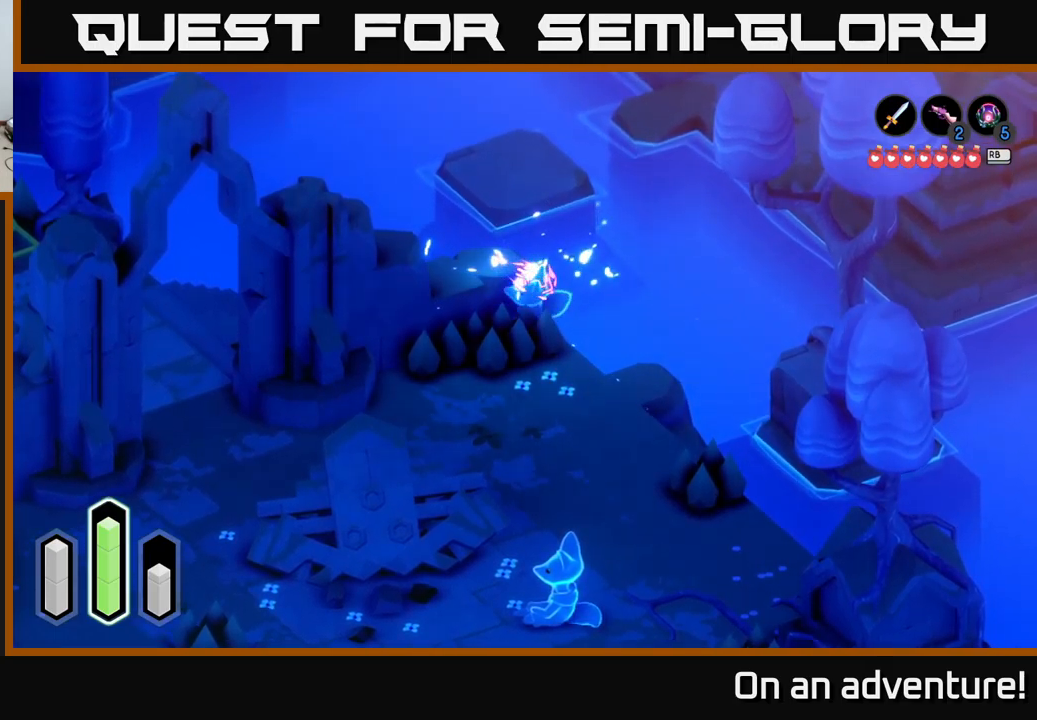
{"buttons": ["A"], "left_stick": "down-left", "right_stick": "center", "events": [[84, "A", "down"], [117, "left_stick", "down-left"]]}
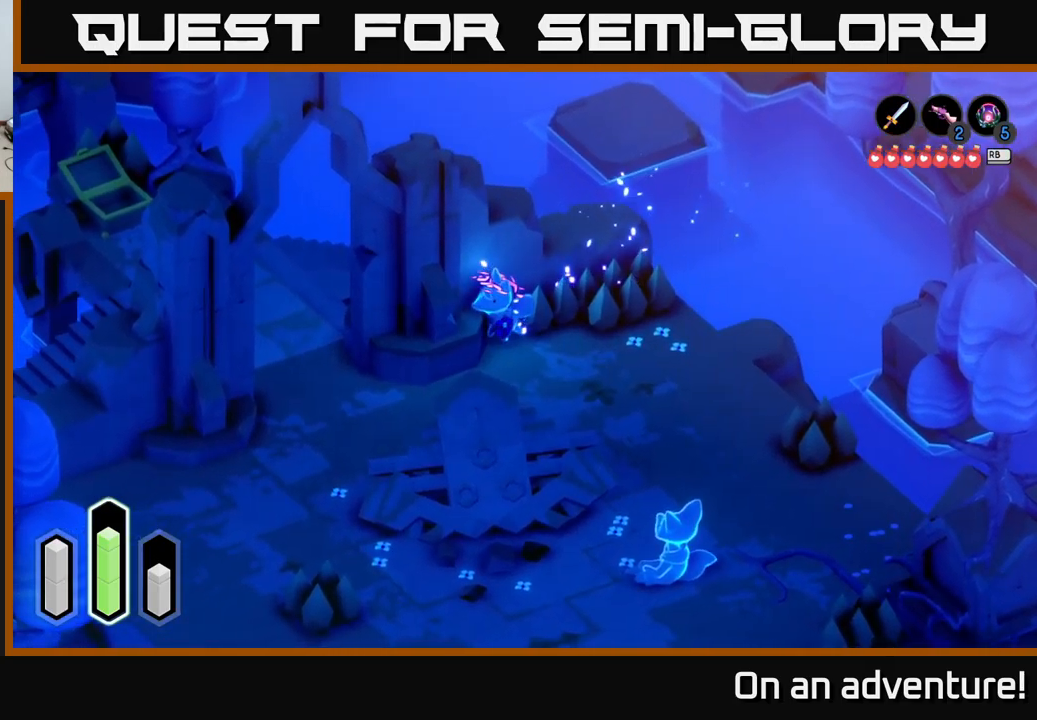
{"buttons": ["A"], "left_stick": "down-left", "right_stick": "center", "events": [[167, "left_stick", "down"], [334, "left_stick", "down-left"]]}
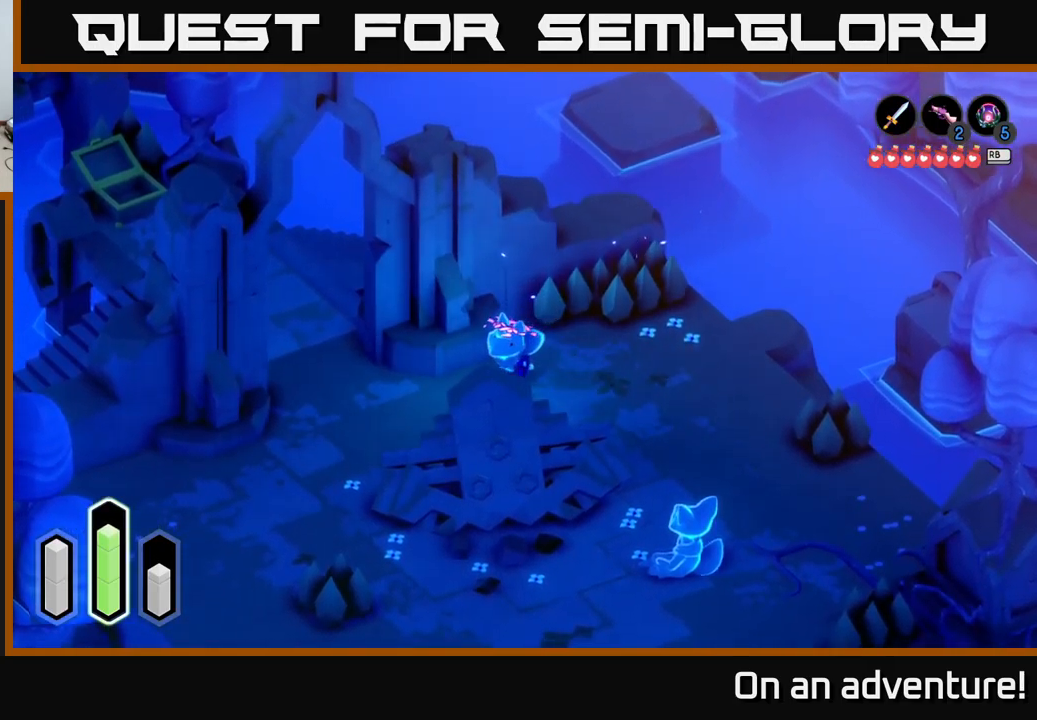
{"buttons": ["A"], "left_stick": "up-left", "right_stick": "center", "events": [[117, "left_stick", "left"], [400, "left_stick", "up-left"]]}
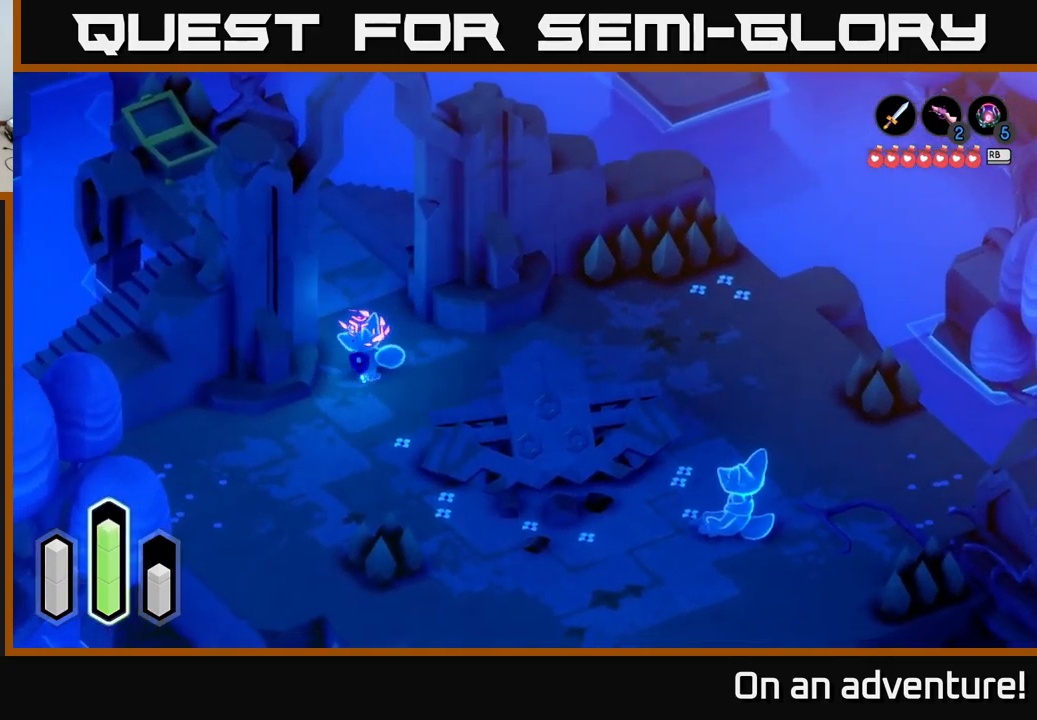
{"buttons": ["A"], "left_stick": "up-right", "right_stick": "center", "events": [[150, "left_stick", "up"], [500, "left_stick", "up-right"]]}
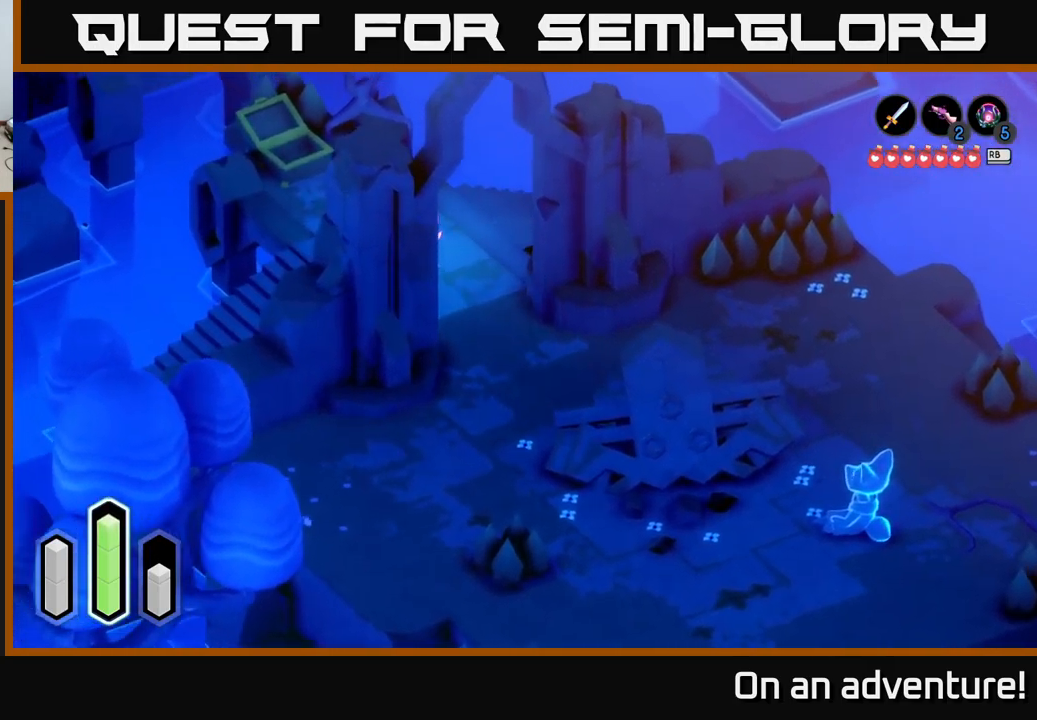
{"buttons": ["A"], "left_stick": "up-right", "right_stick": "center", "events": []}
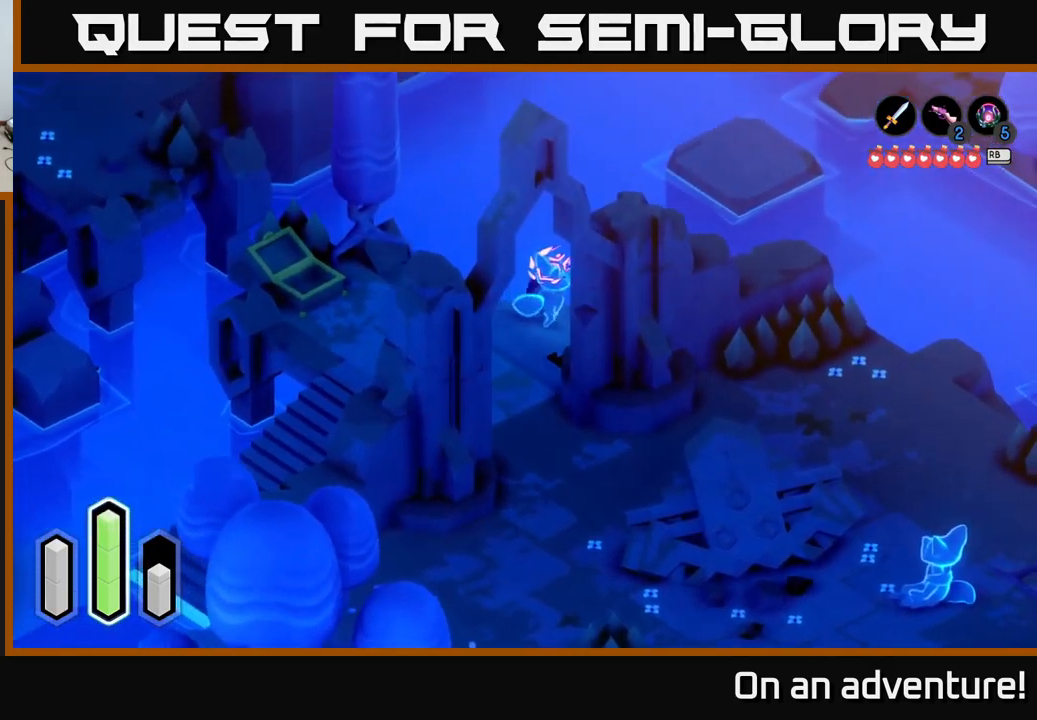
{"buttons": ["L2"], "left_stick": "up-right", "right_stick": "center", "events": [[484, "A", "up"], [484, "L2", "down"]]}
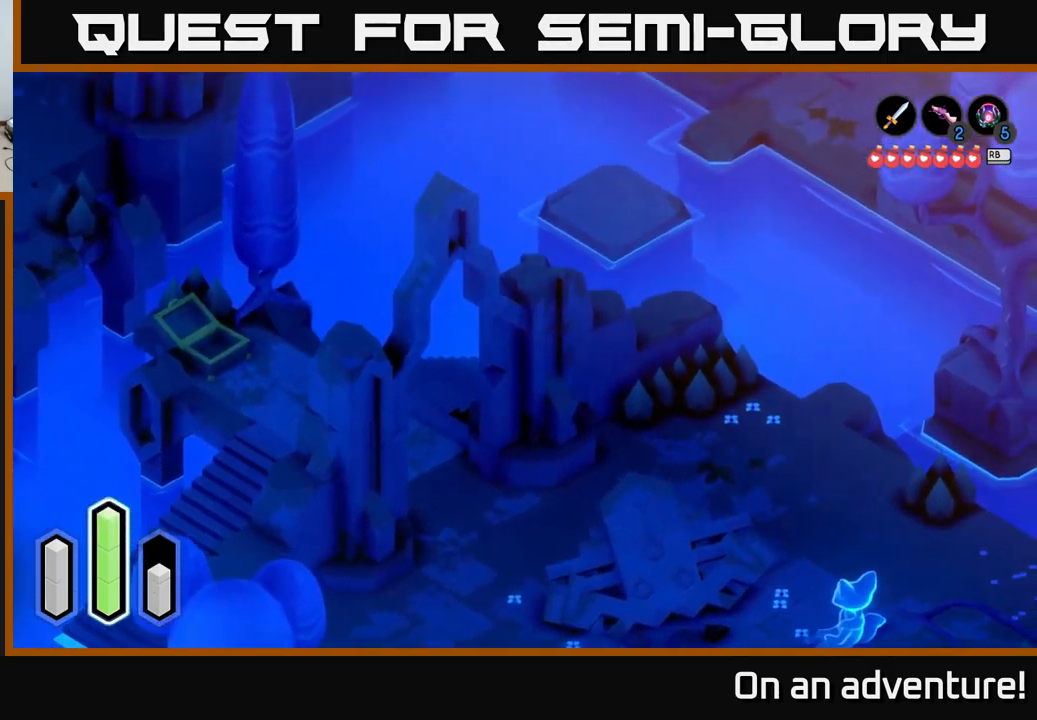
{"buttons": ["L2"], "left_stick": "up", "right_stick": "center", "events": [[450, "left_stick", "up"]]}
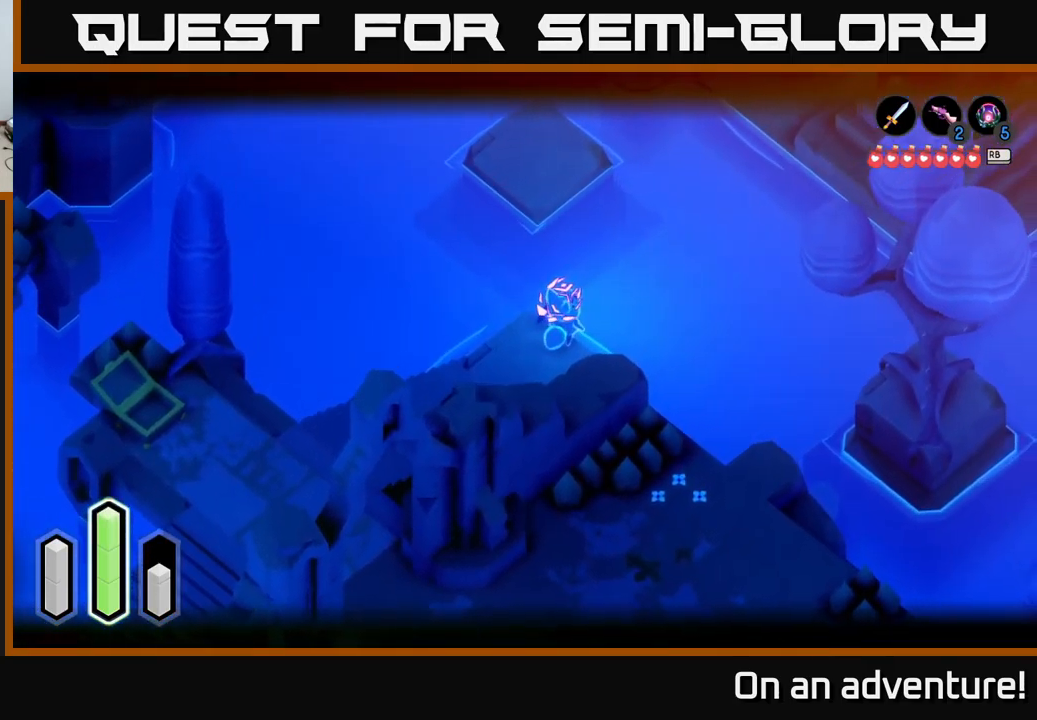
{"buttons": ["A"], "left_stick": "up-right", "right_stick": "center", "events": [[34, "L2", "up"], [134, "A", "down"], [317, "A", "up"], [350, "left_stick", "up-right"], [450, "A", "down"]]}
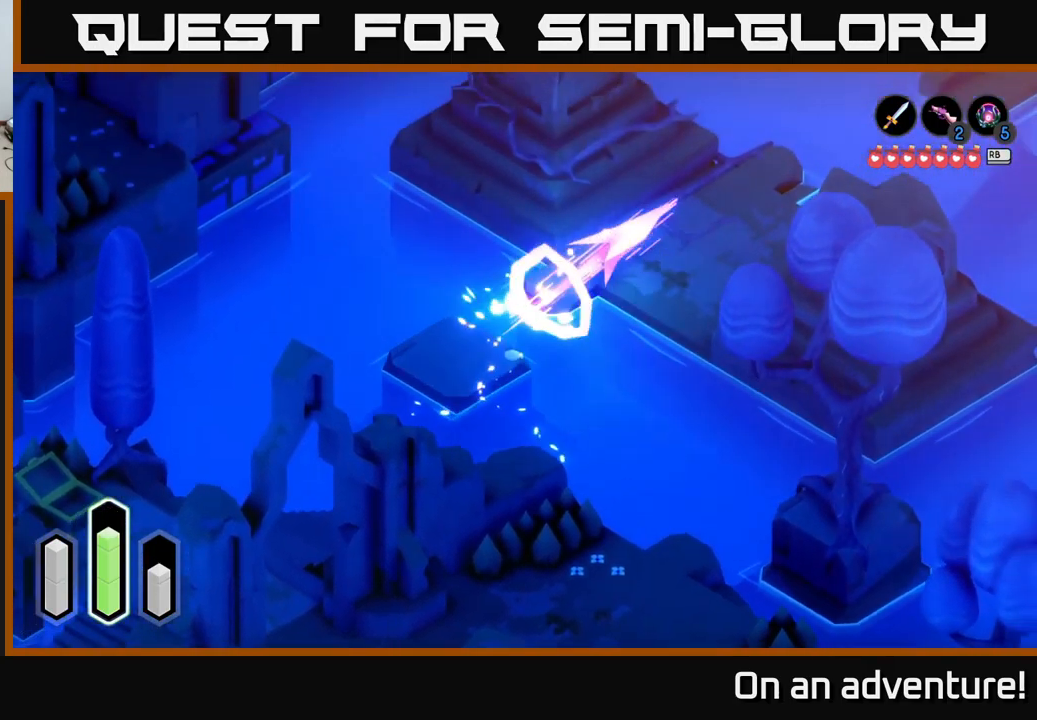
{"buttons": [], "left_stick": "right", "right_stick": "center", "events": [[134, "A", "up"], [384, "left_stick", "right"]]}
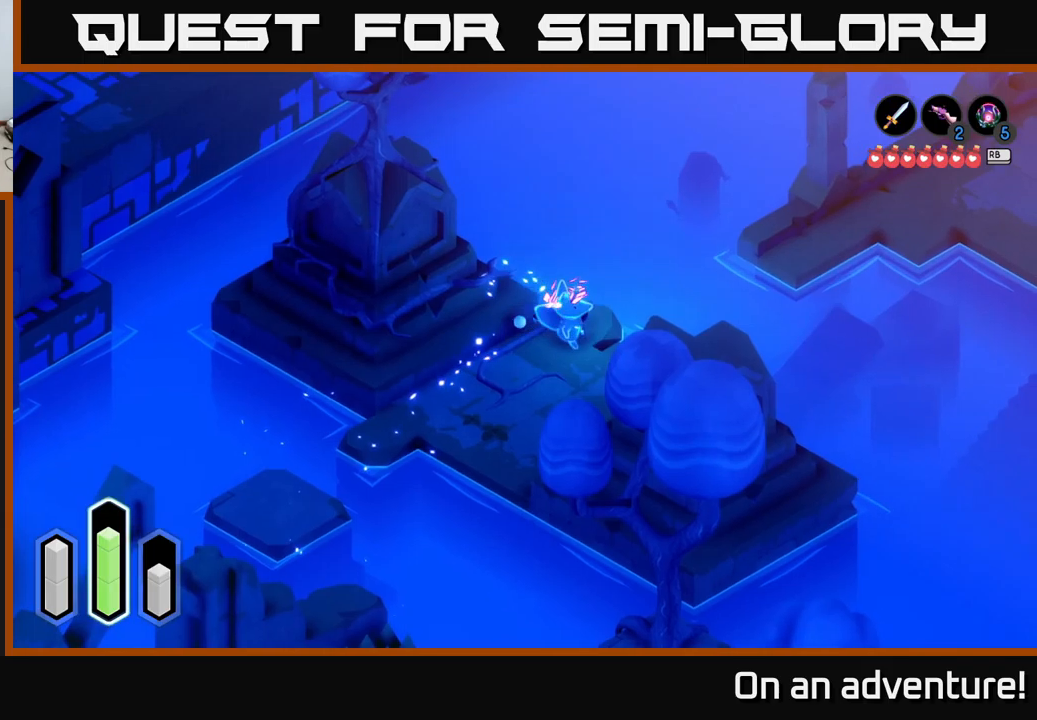
{"buttons": [], "left_stick": "left", "right_stick": "center", "events": [[233, "left_stick", "center"], [283, "left_stick", "left"]]}
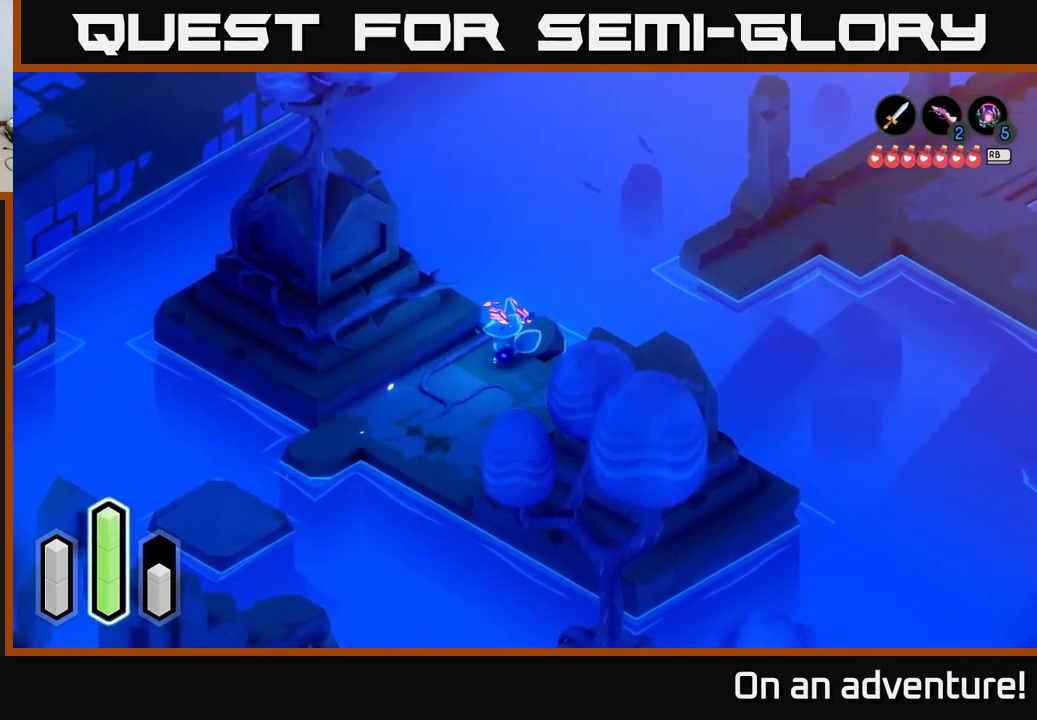
{"buttons": [], "left_stick": "down-right", "right_stick": "center", "events": [[316, "left_stick", "up-left"], [433, "left_stick", "center"], [483, "left_stick", "down-right"]]}
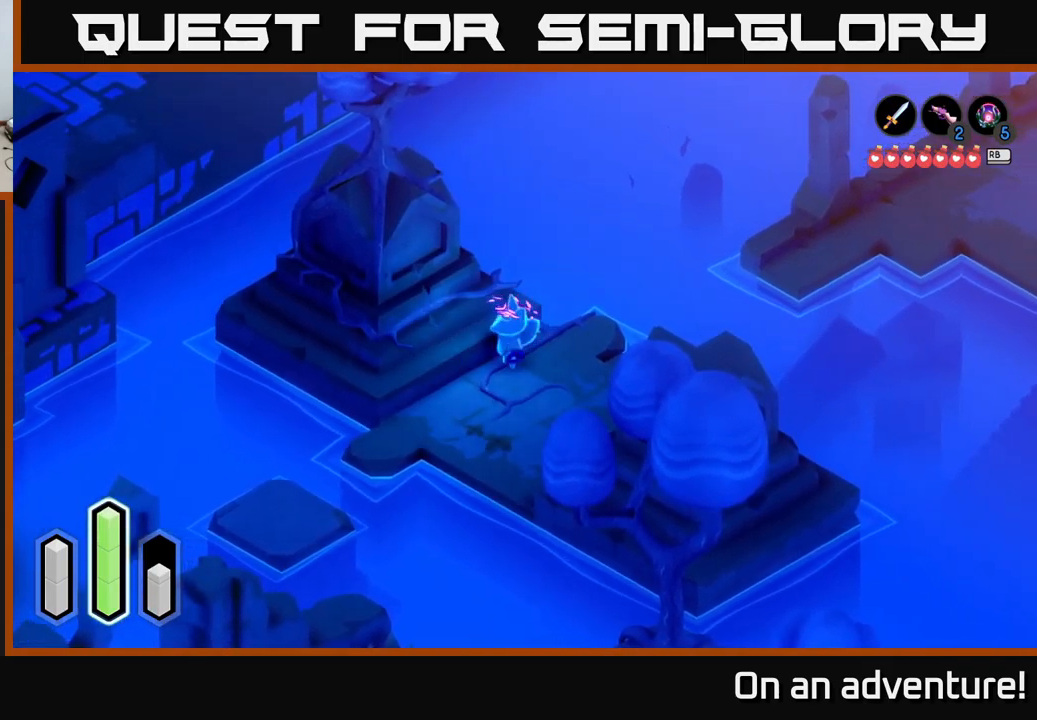
{"buttons": ["A"], "left_stick": "right", "right_stick": "center", "events": [[100, "A", "down"], [450, "left_stick", "right"]]}
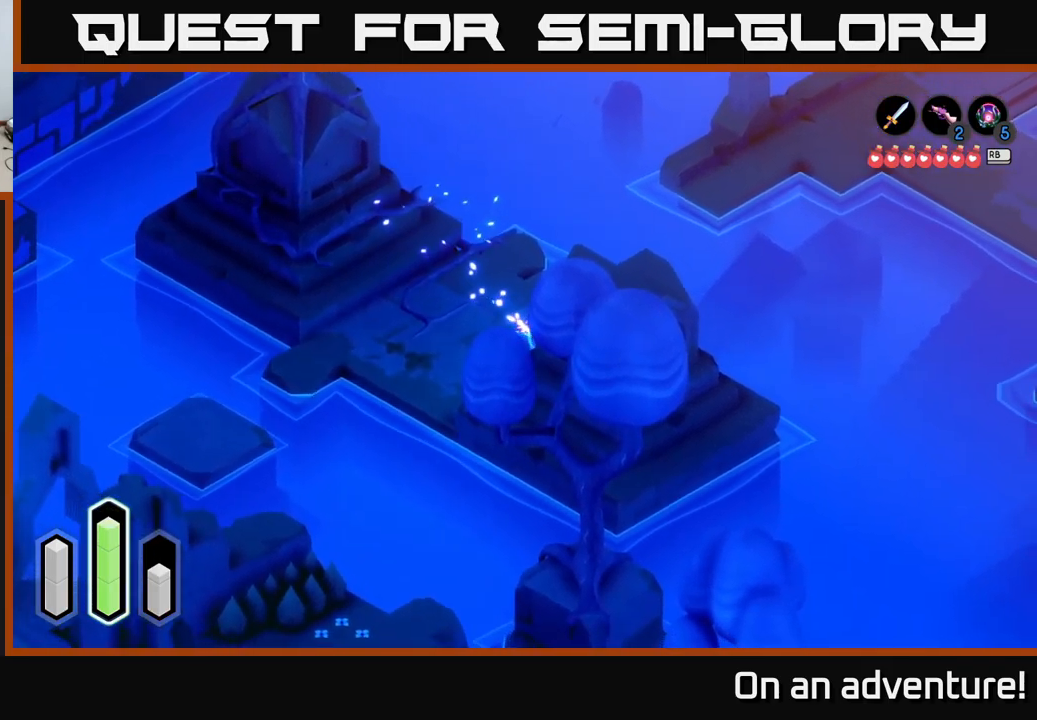
{"buttons": ["A"], "left_stick": "up-left", "right_stick": "center", "events": [[66, "left_stick", "up"], [333, "left_stick", "up-left"]]}
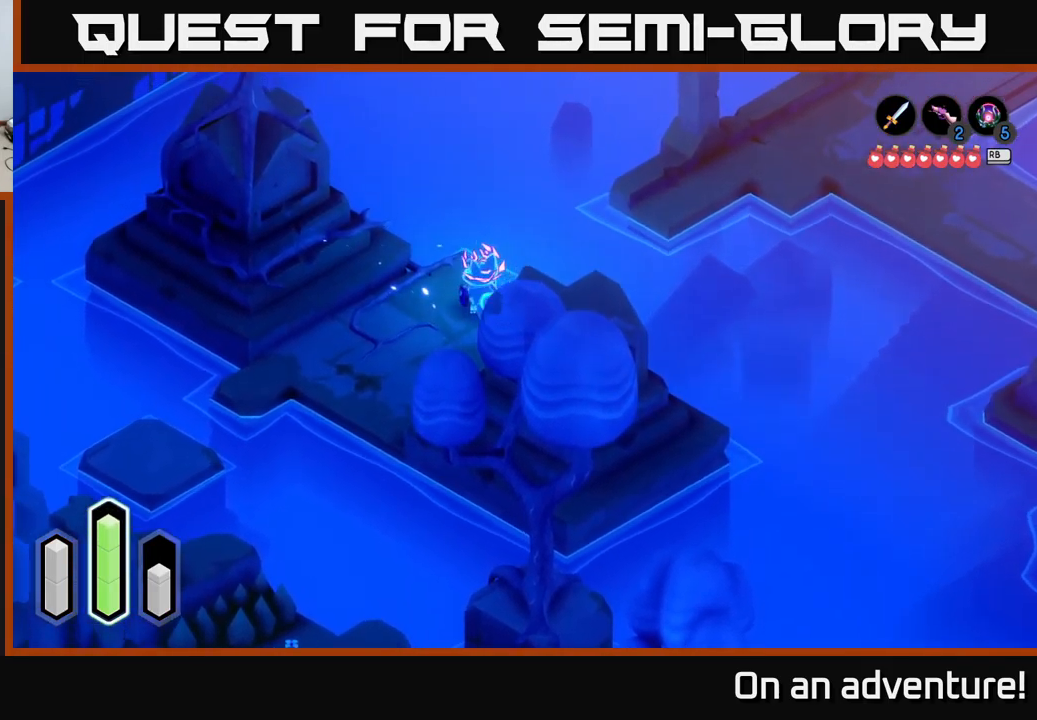
{"buttons": [], "left_stick": "right", "right_stick": "center", "events": [[216, "left_stick", "up-right"], [450, "A", "up"], [500, "left_stick", "right"]]}
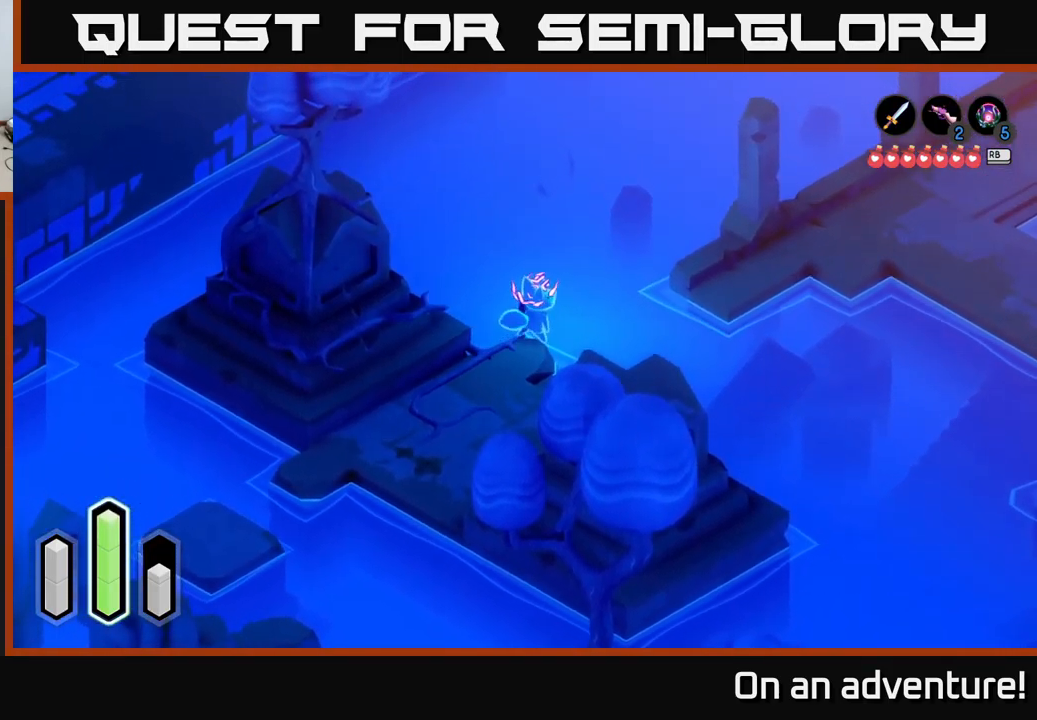
{"buttons": ["A"], "left_stick": "up-right", "right_stick": "center", "events": [[66, "A", "down"], [100, "left_stick", "up-right"], [250, "A", "up"], [366, "A", "down"]]}
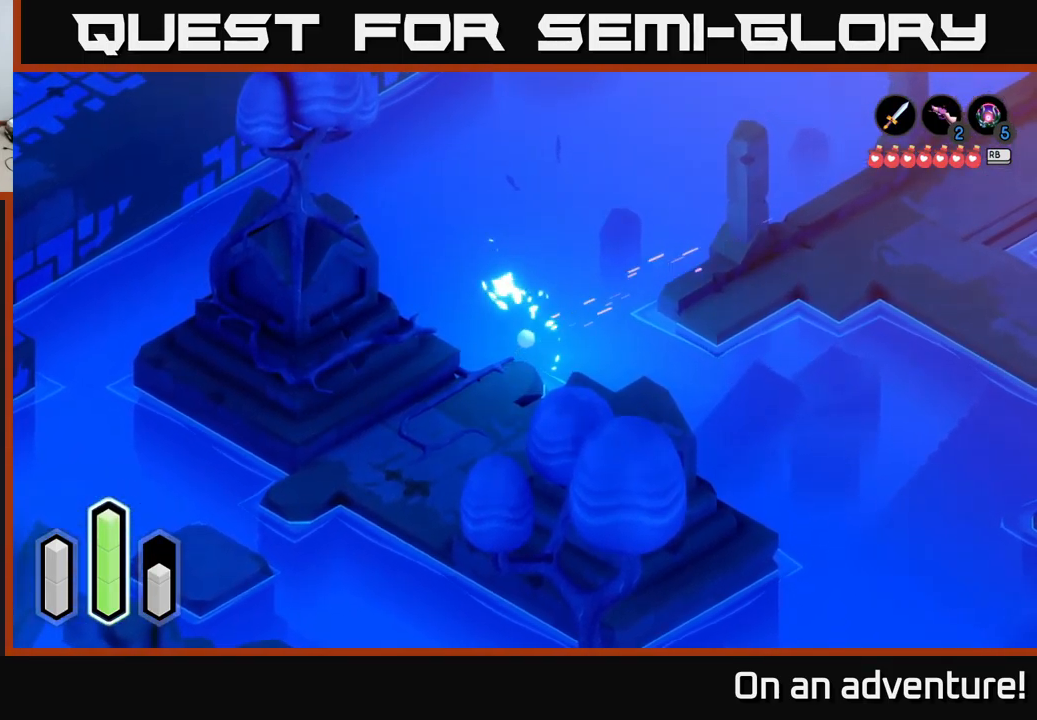
{"buttons": ["A"], "left_stick": "down", "right_stick": "center", "events": [[266, "A", "up"], [283, "left_stick", "down-right"], [366, "A", "down"], [466, "left_stick", "down"]]}
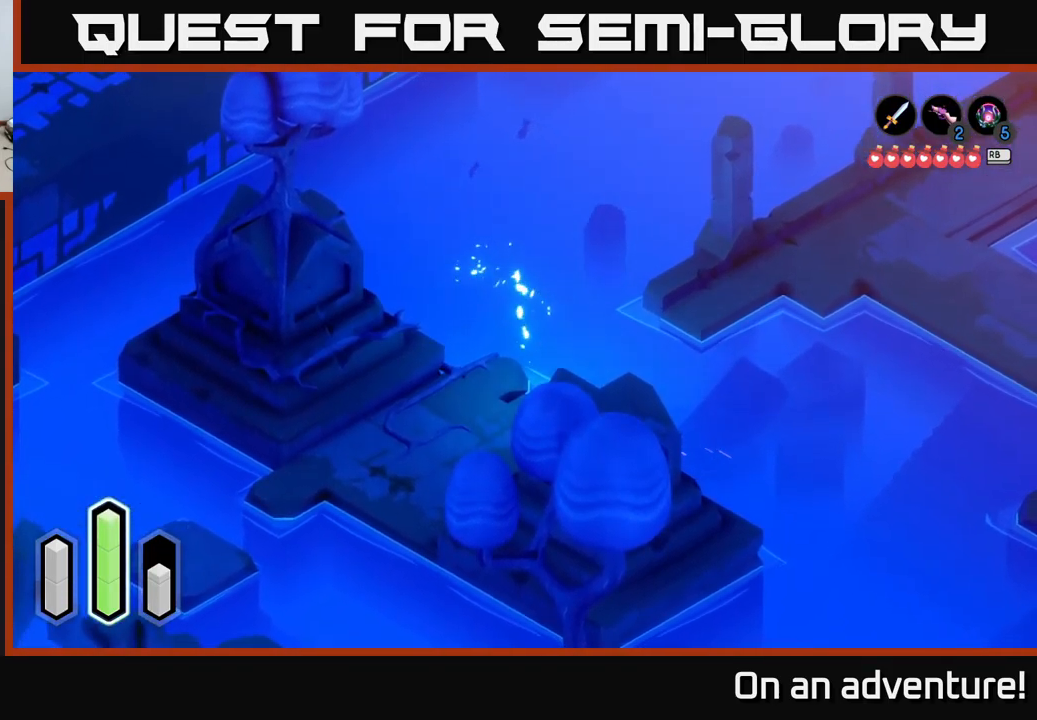
{"buttons": ["A"], "left_stick": "down", "right_stick": "center", "events": [[166, "left_stick", "down-right"], [283, "left_stick", "down"]]}
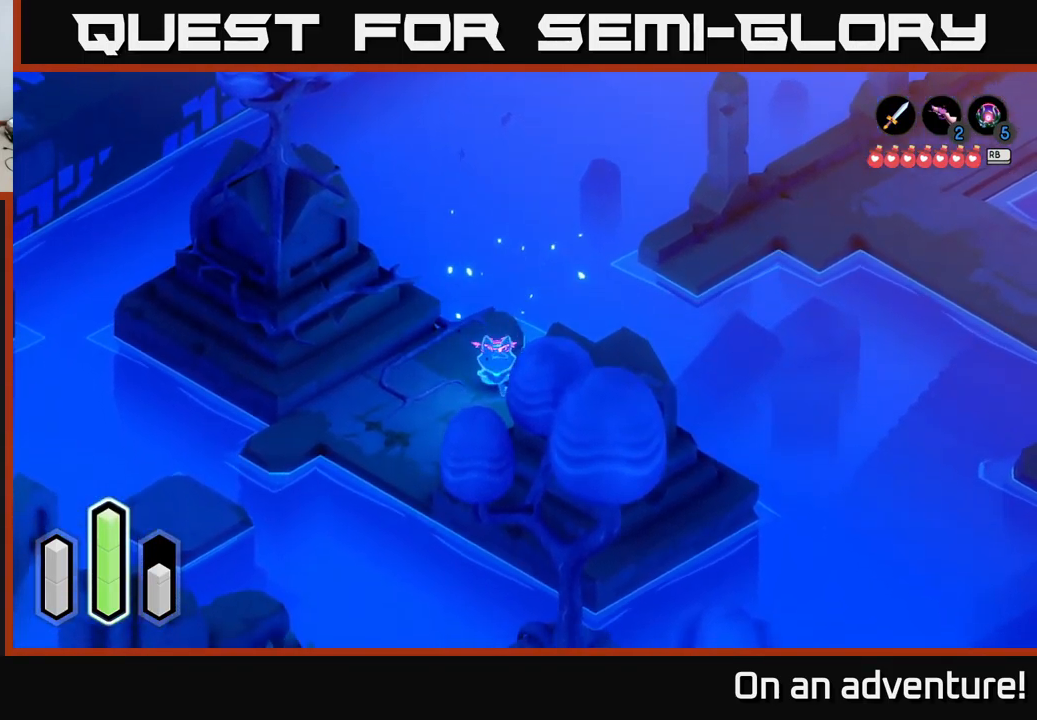
{"buttons": ["A"], "left_stick": "up-right", "right_stick": "center", "events": [[50, "left_stick", "right"], [133, "left_stick", "up-right"]]}
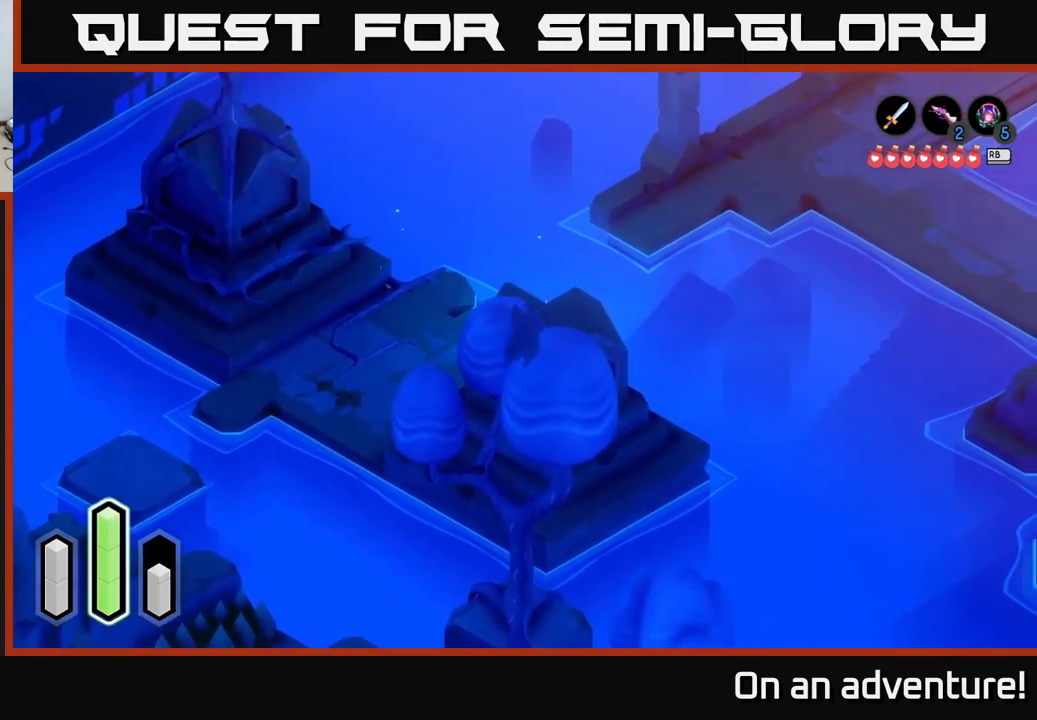
{"buttons": ["A"], "left_stick": "up-right", "right_stick": "center", "events": [[216, "left_stick", "up"], [416, "left_stick", "up-right"]]}
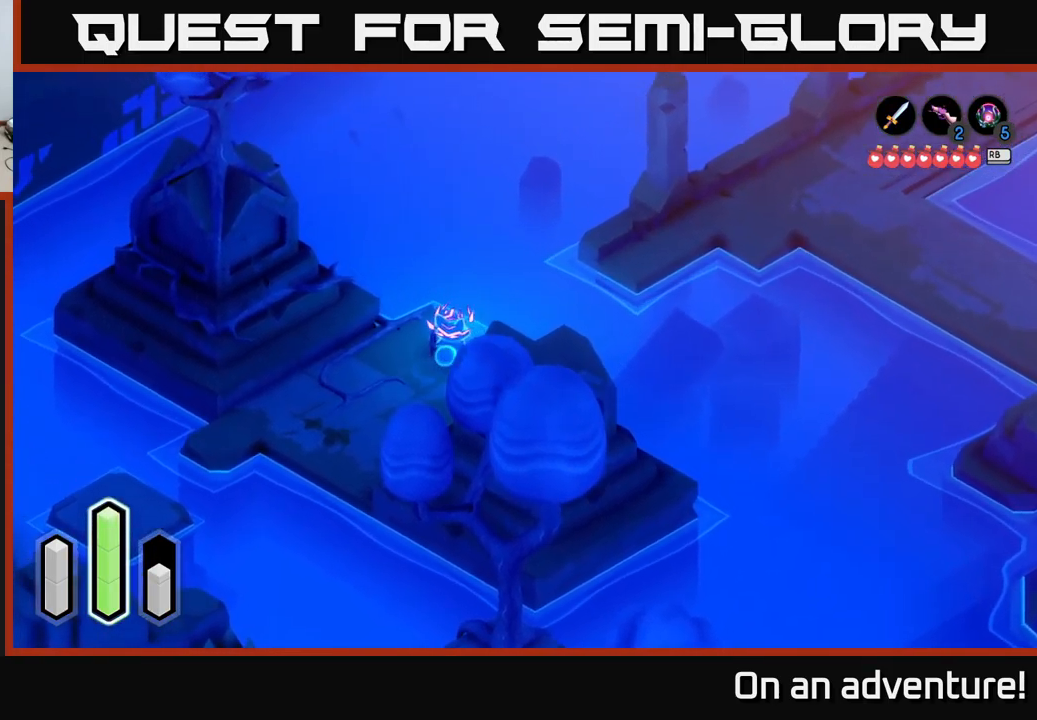
{"buttons": [], "left_stick": "up-right", "right_stick": "center", "events": [[216, "A", "up"], [299, "A", "down"], [482, "A", "up"]]}
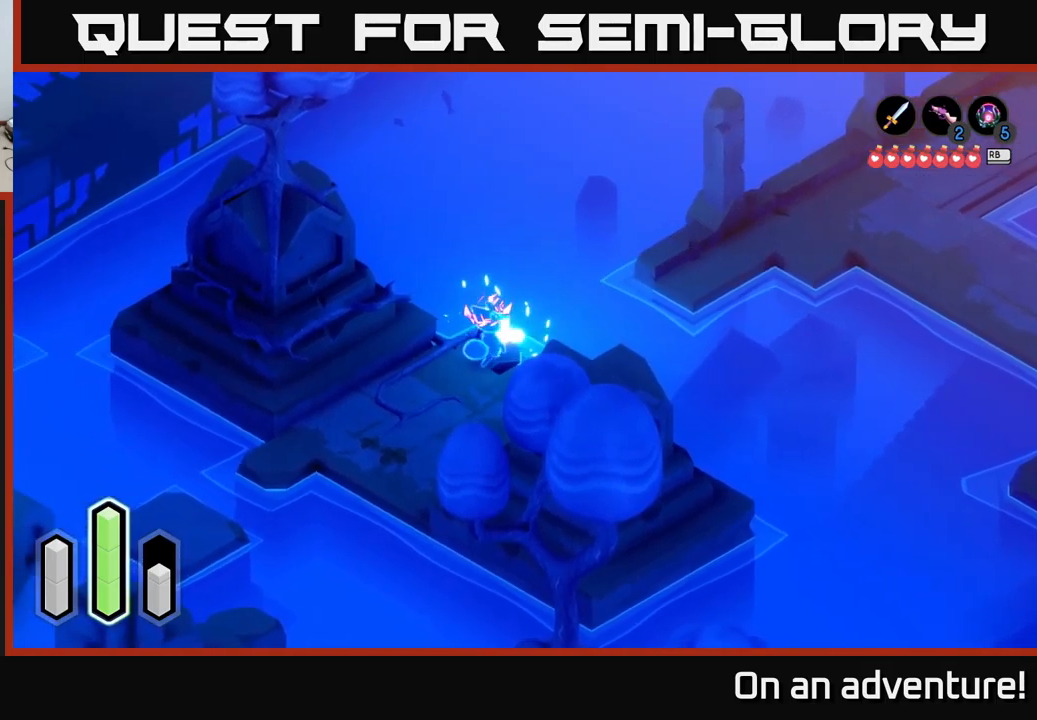
{"buttons": [], "left_stick": "up", "right_stick": "center", "events": [[67, "A", "down"], [133, "A", "up"], [200, "left_stick", "up"]]}
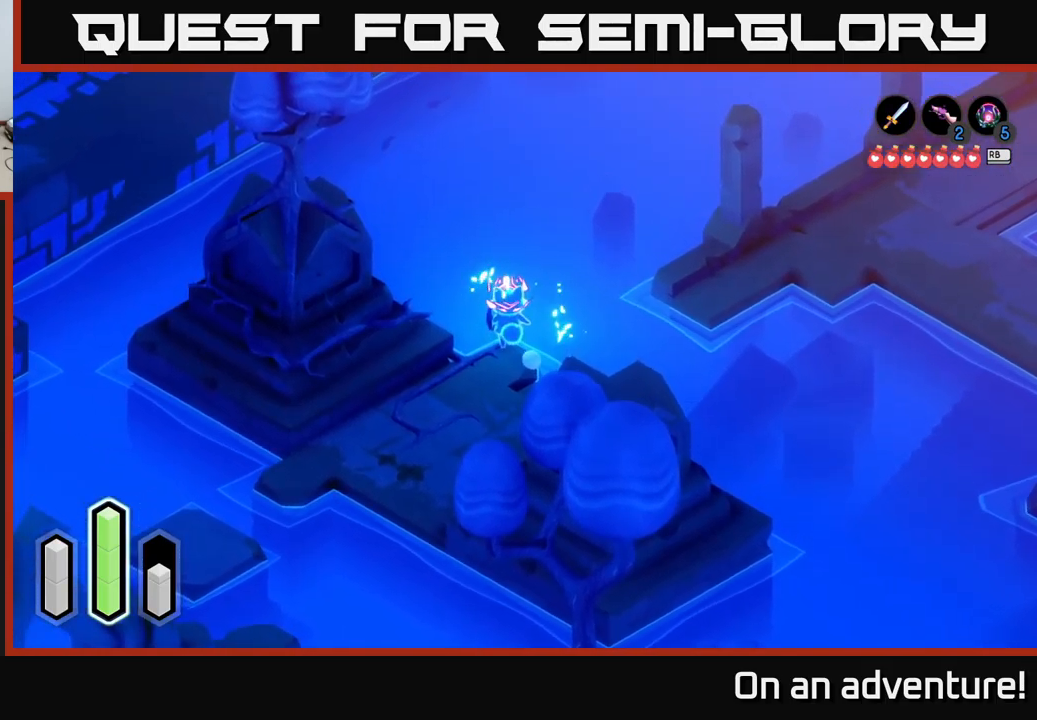
{"buttons": ["A"], "left_stick": "up-right", "right_stick": "center", "events": [[150, "left_stick", "up-right"], [283, "A", "down"]]}
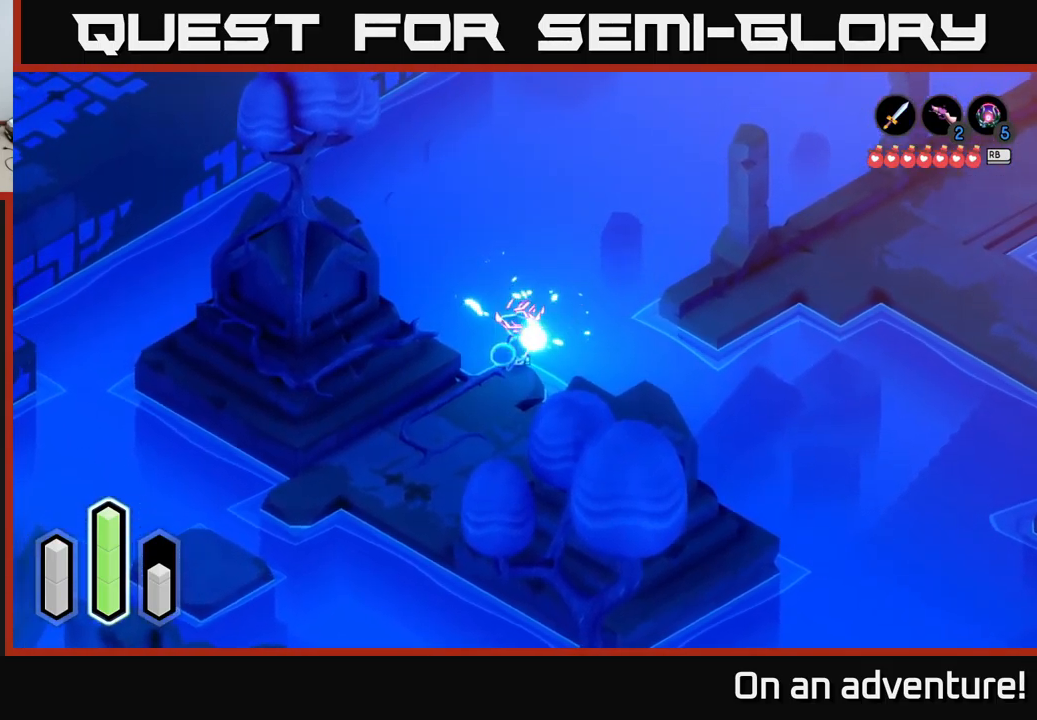
{"buttons": [], "left_stick": "down-right", "right_stick": "center", "events": [[17, "A", "up"], [83, "A", "down"], [233, "A", "up"], [483, "left_stick", "down-right"]]}
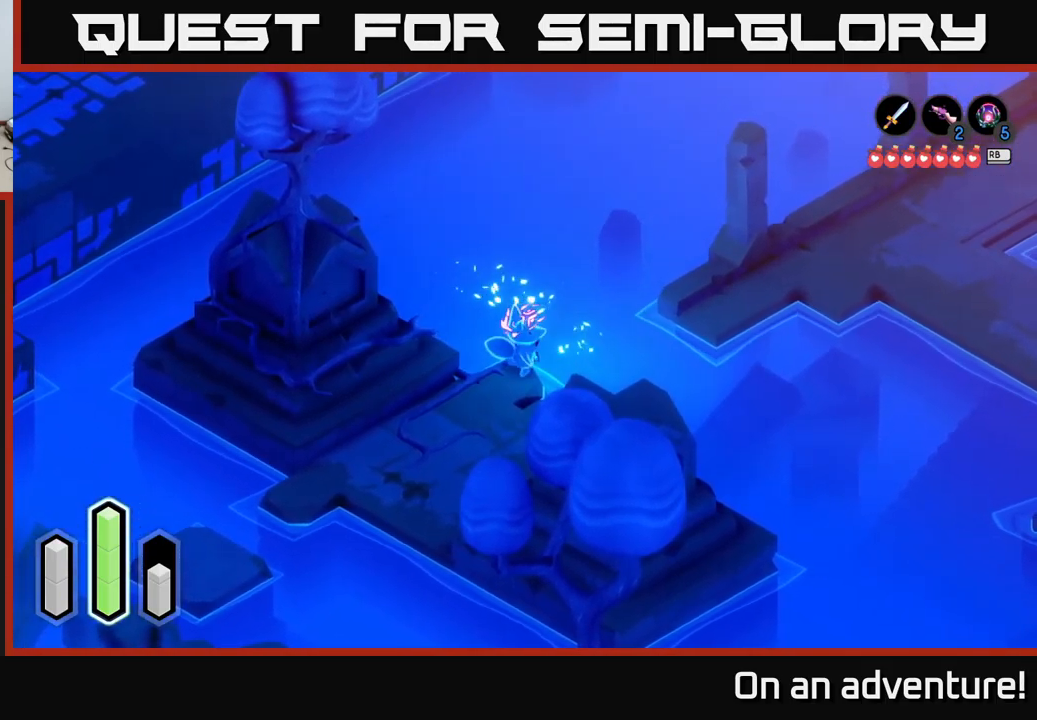
{"buttons": ["A"], "left_stick": "down", "right_stick": "center", "events": [[167, "A", "down"], [217, "left_stick", "down"]]}
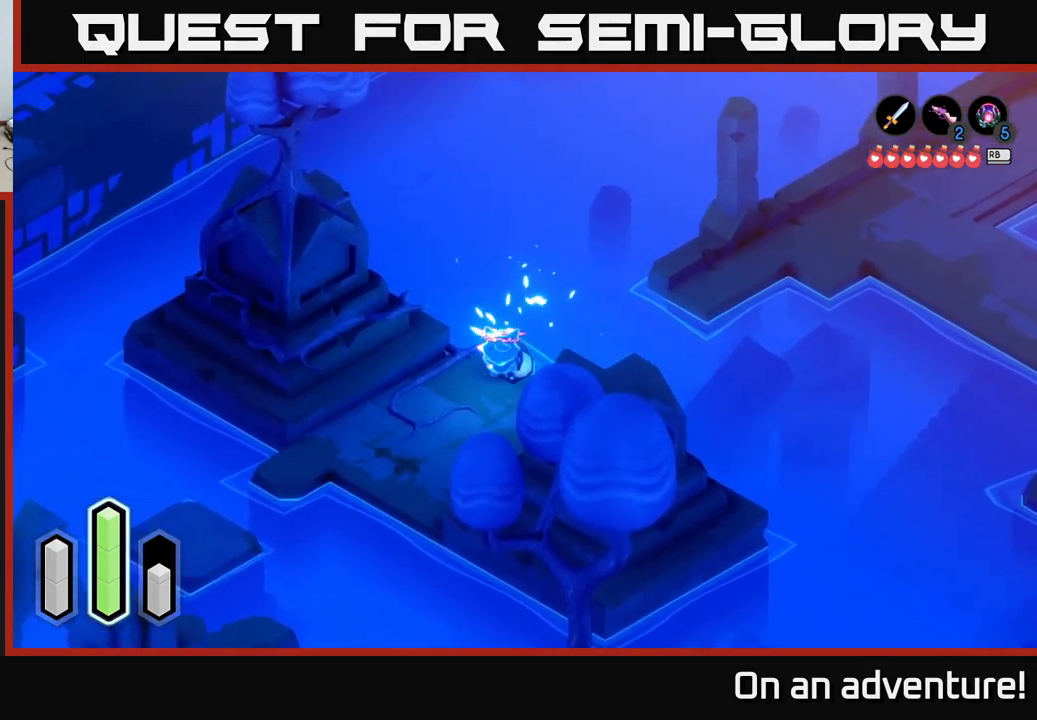
{"buttons": ["A"], "left_stick": "down-right", "right_stick": "center", "events": [[267, "left_stick", "down-right"]]}
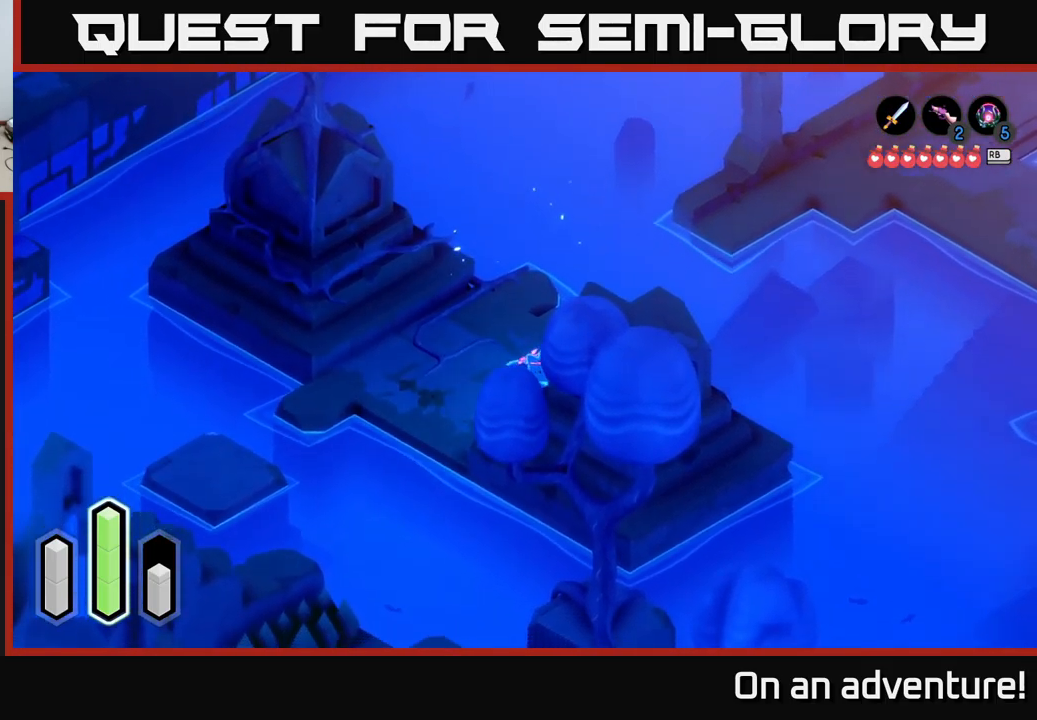
{"buttons": ["A"], "left_stick": "right", "right_stick": "center", "events": [[450, "left_stick", "right"]]}
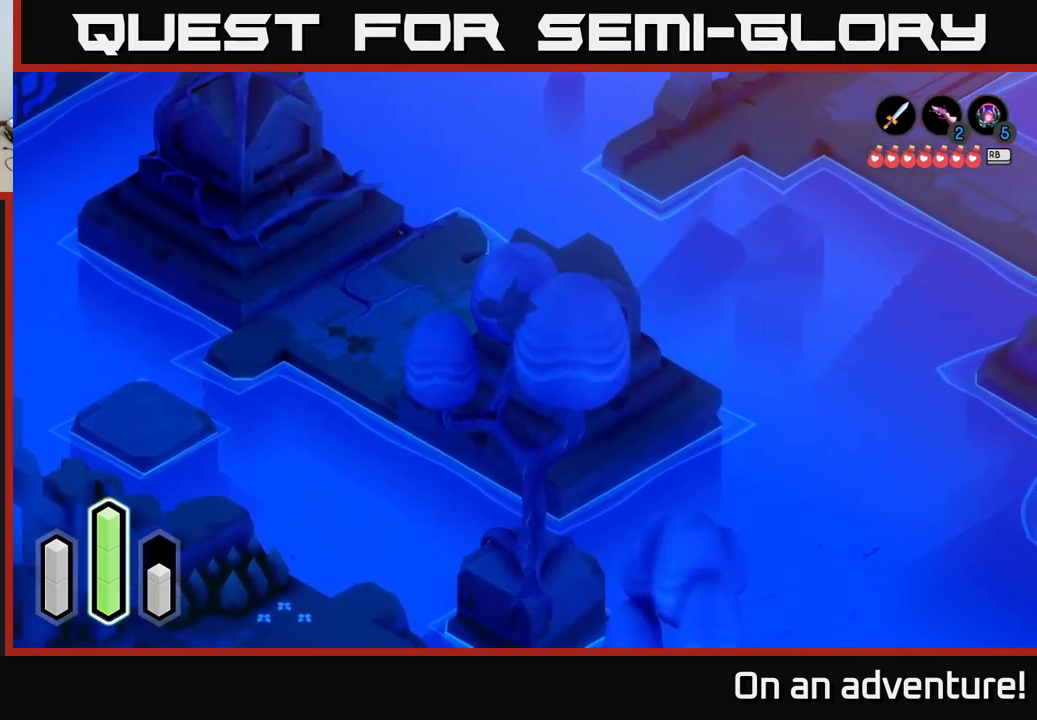
{"buttons": ["A"], "left_stick": "up-right", "right_stick": "center", "events": [[50, "left_stick", "up-right"]]}